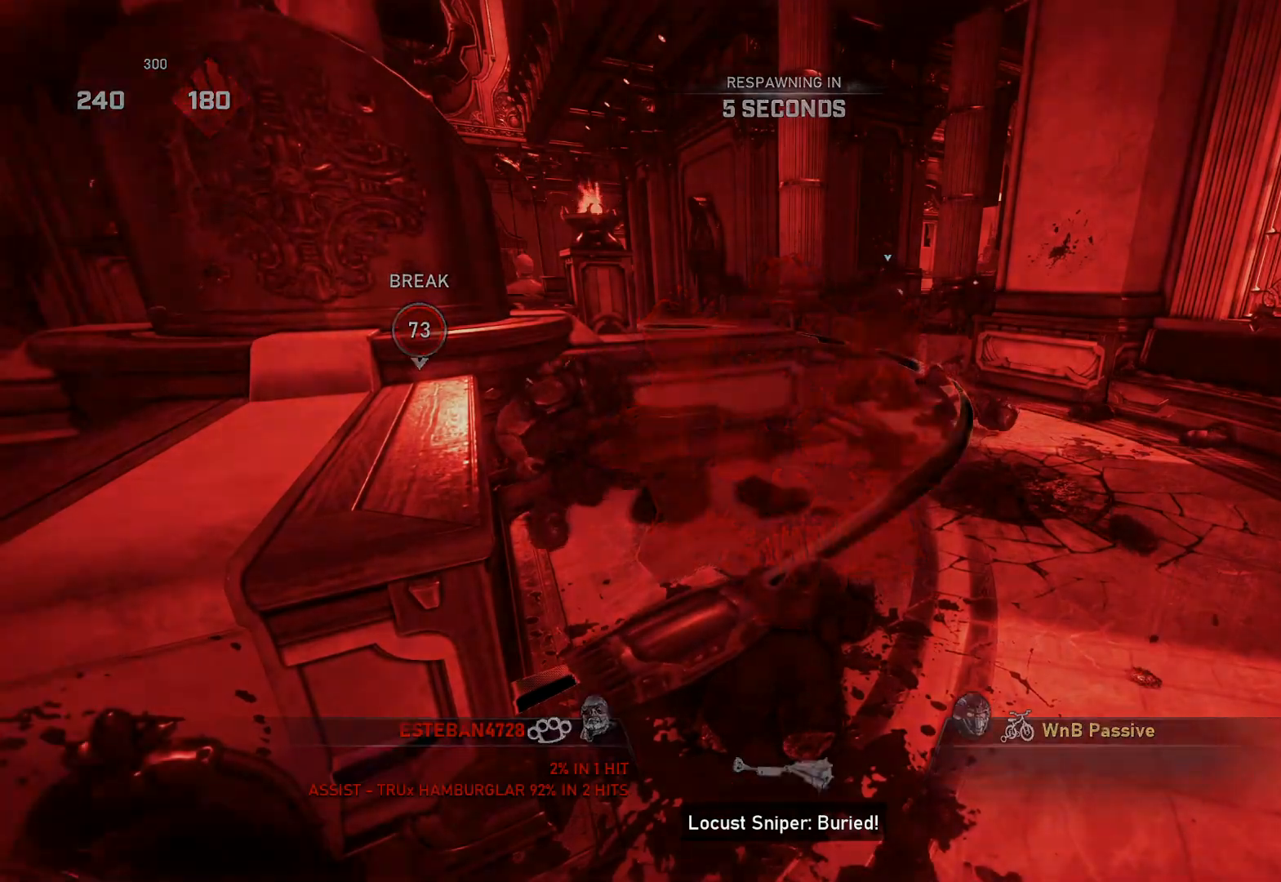
Gameplay with a controller (Xbox layout); each line is a JSON object with the inputs held at the frame after it. "events" lists button and stick changes between this image and that frame as [ms after this image, input, new state], when the widget could be followed in between.
{"buttons": ["L1"], "left_stick": "center", "right_stick": "center", "events": [[367, "L1", "down"]]}
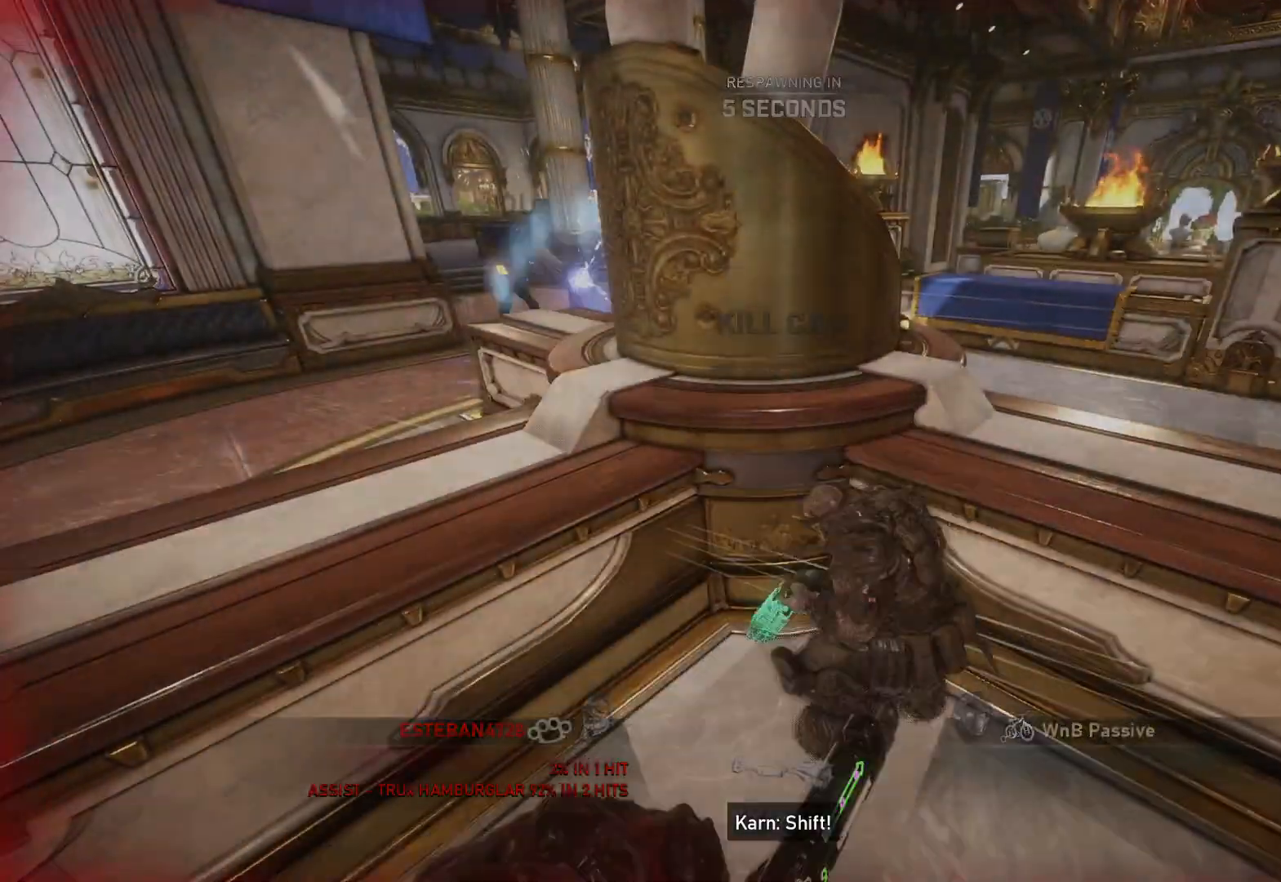
{"buttons": ["L1"], "left_stick": "center", "right_stick": "center", "events": [[333, "X", "down"], [400, "X", "up"]]}
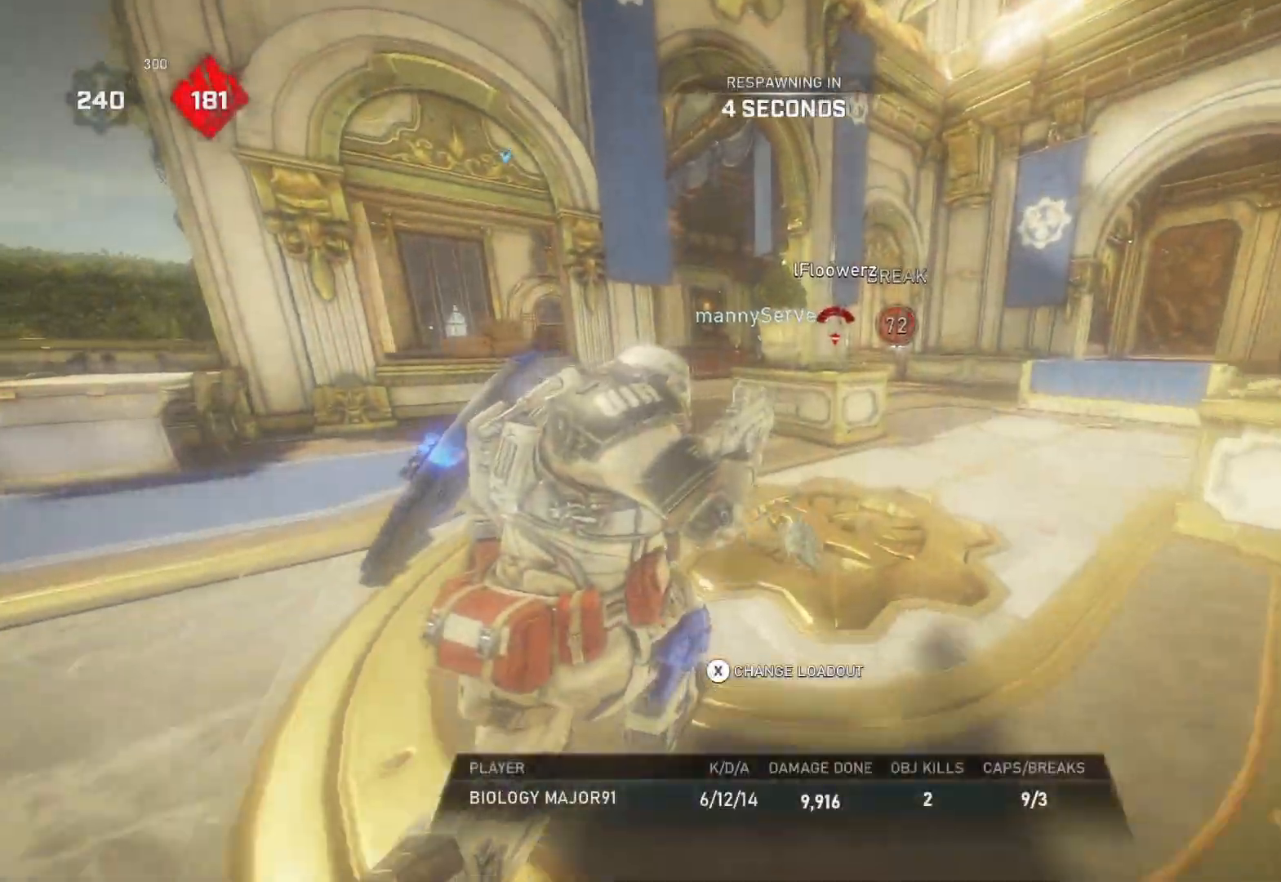
{"buttons": [], "left_stick": "center", "right_stick": "center", "events": [[100, "L1", "up"], [217, "DPAD_UP", "down"], [467, "DPAD_UP", "up"]]}
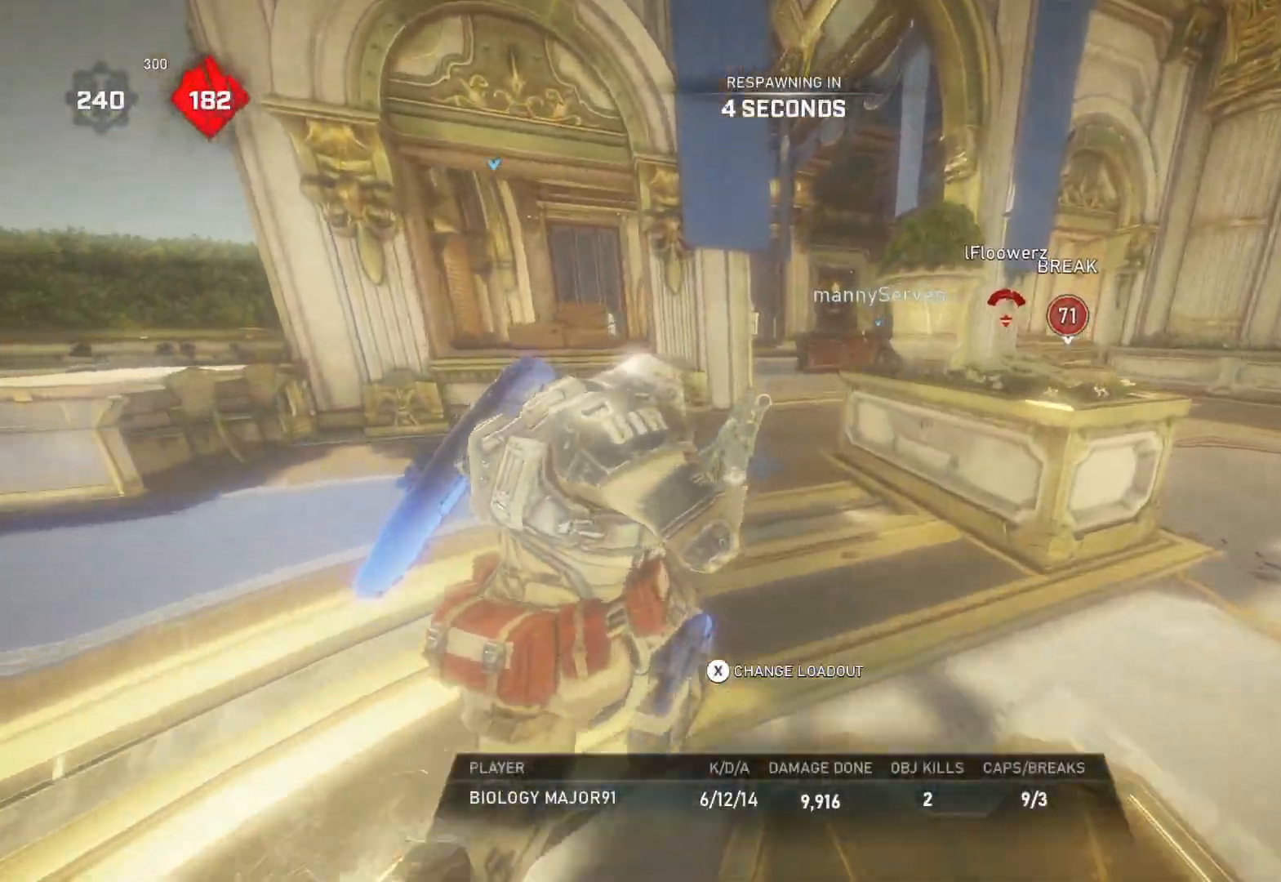
{"buttons": ["SELECT"], "left_stick": "center", "right_stick": "center", "events": [[50, "SELECT", "down"]]}
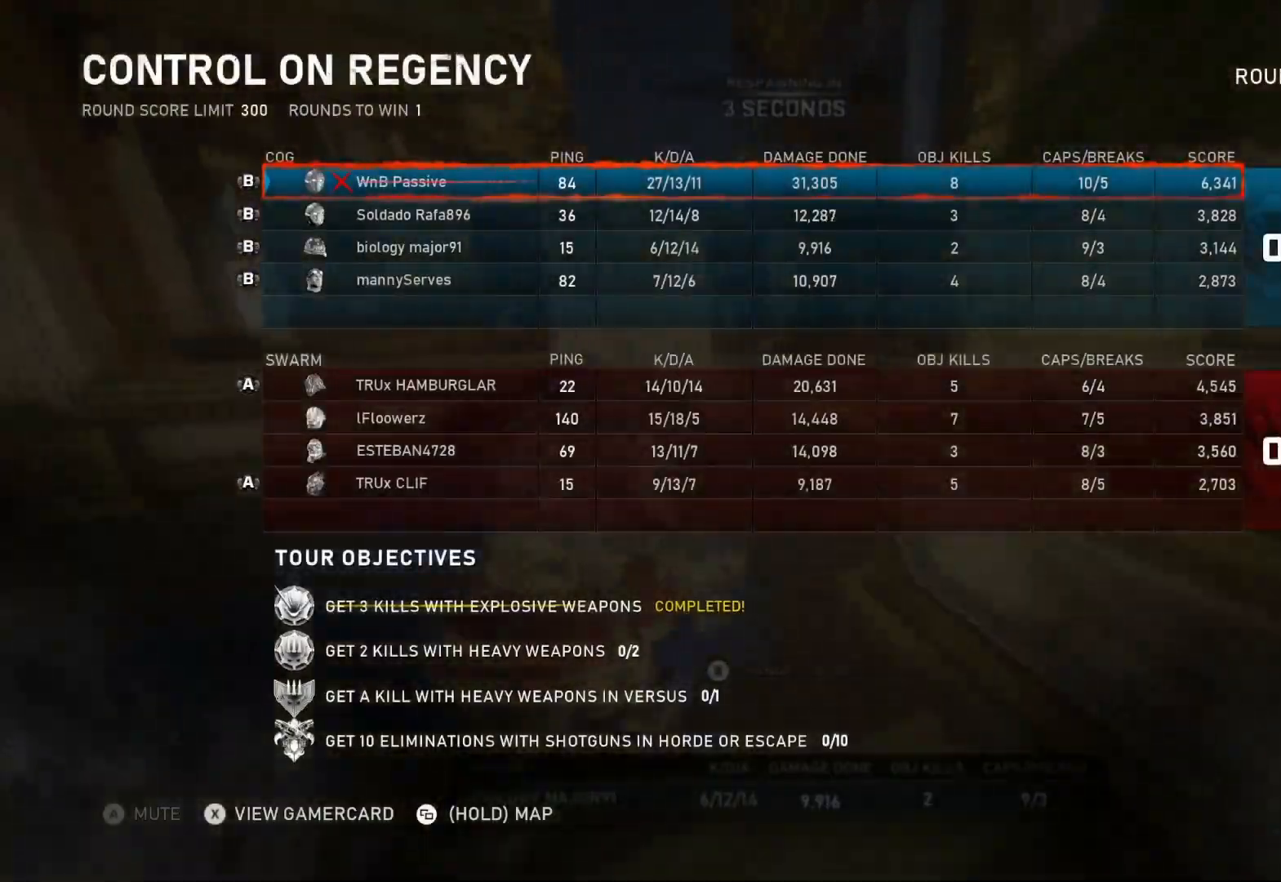
{"buttons": ["SELECT"], "left_stick": "center", "right_stick": "center", "events": []}
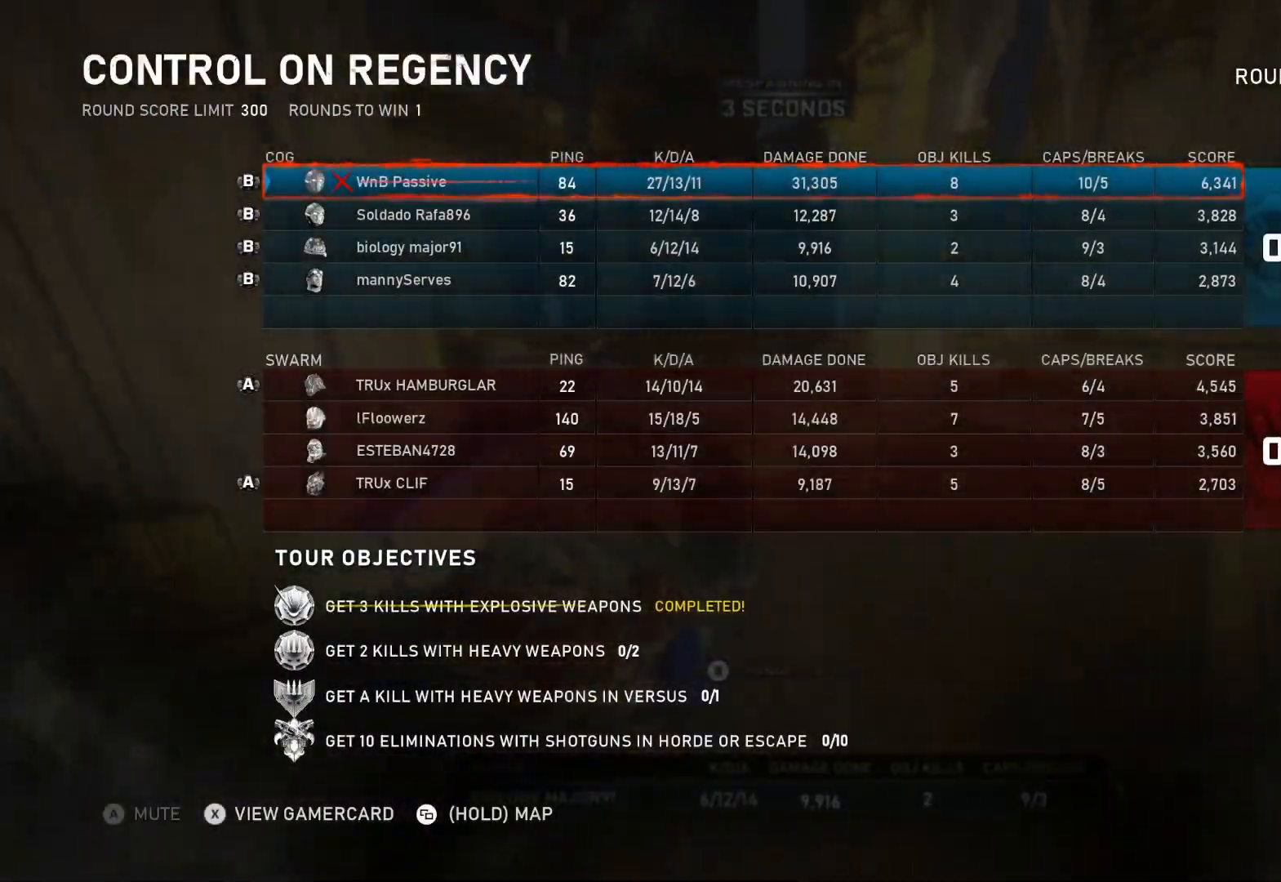
{"buttons": ["SELECT"], "left_stick": "center", "right_stick": "center", "events": [[133, "SELECT", "up"], [183, "SELECT", "down"]]}
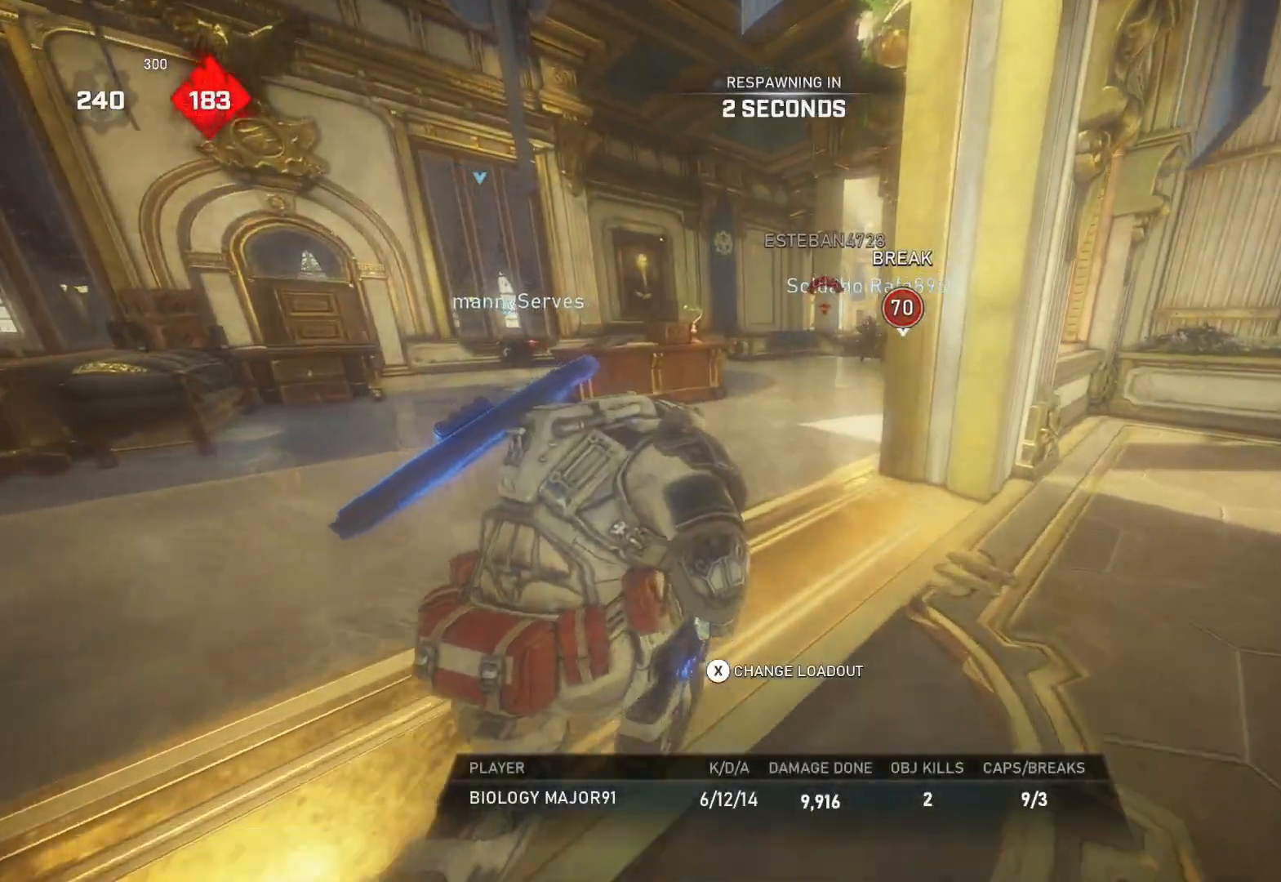
{"buttons": ["DPAD_RIGHT"], "left_stick": "center", "right_stick": "center", "events": [[183, "SELECT", "up"], [250, "DPAD_RIGHT", "down"]]}
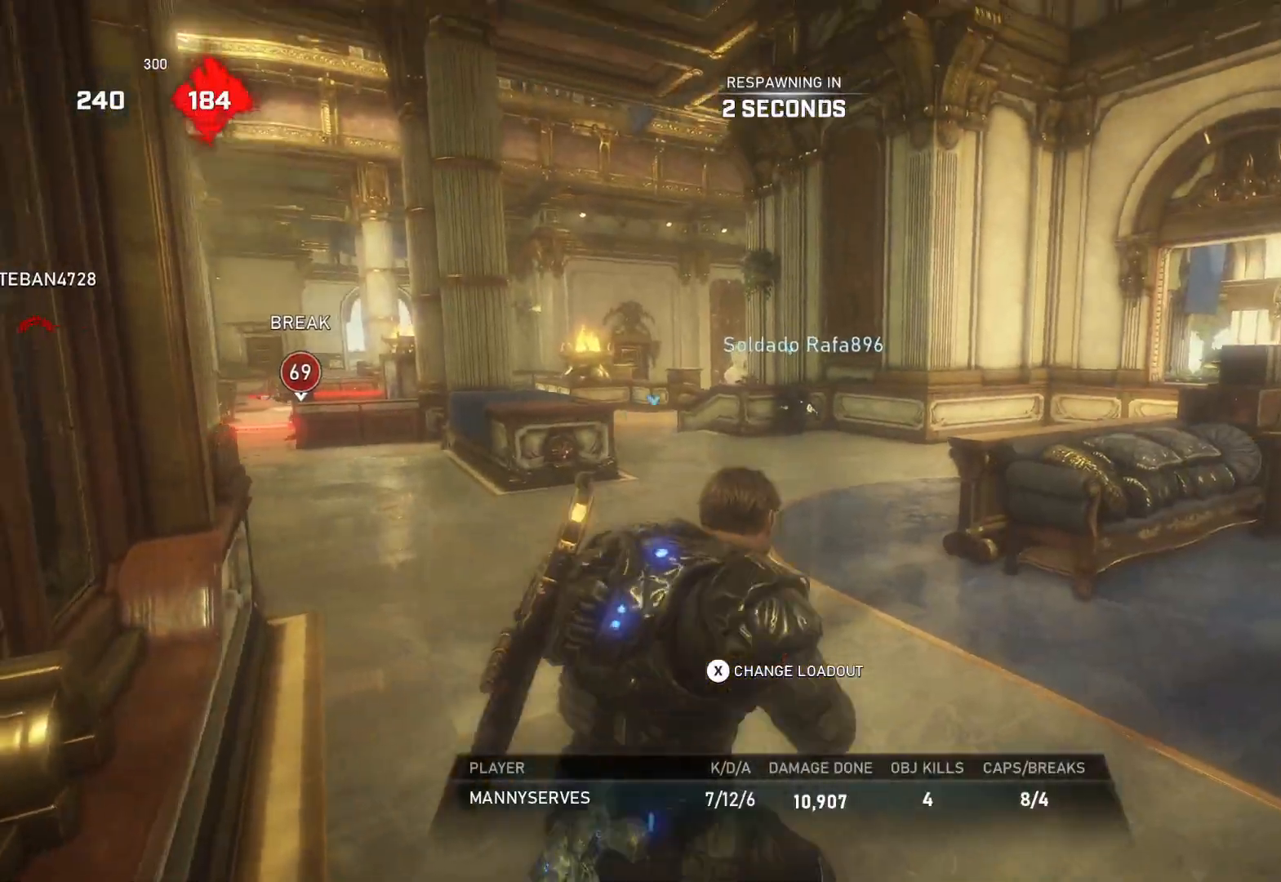
{"buttons": [], "left_stick": "center", "right_stick": "center", "events": [[500, "DPAD_RIGHT", "up"]]}
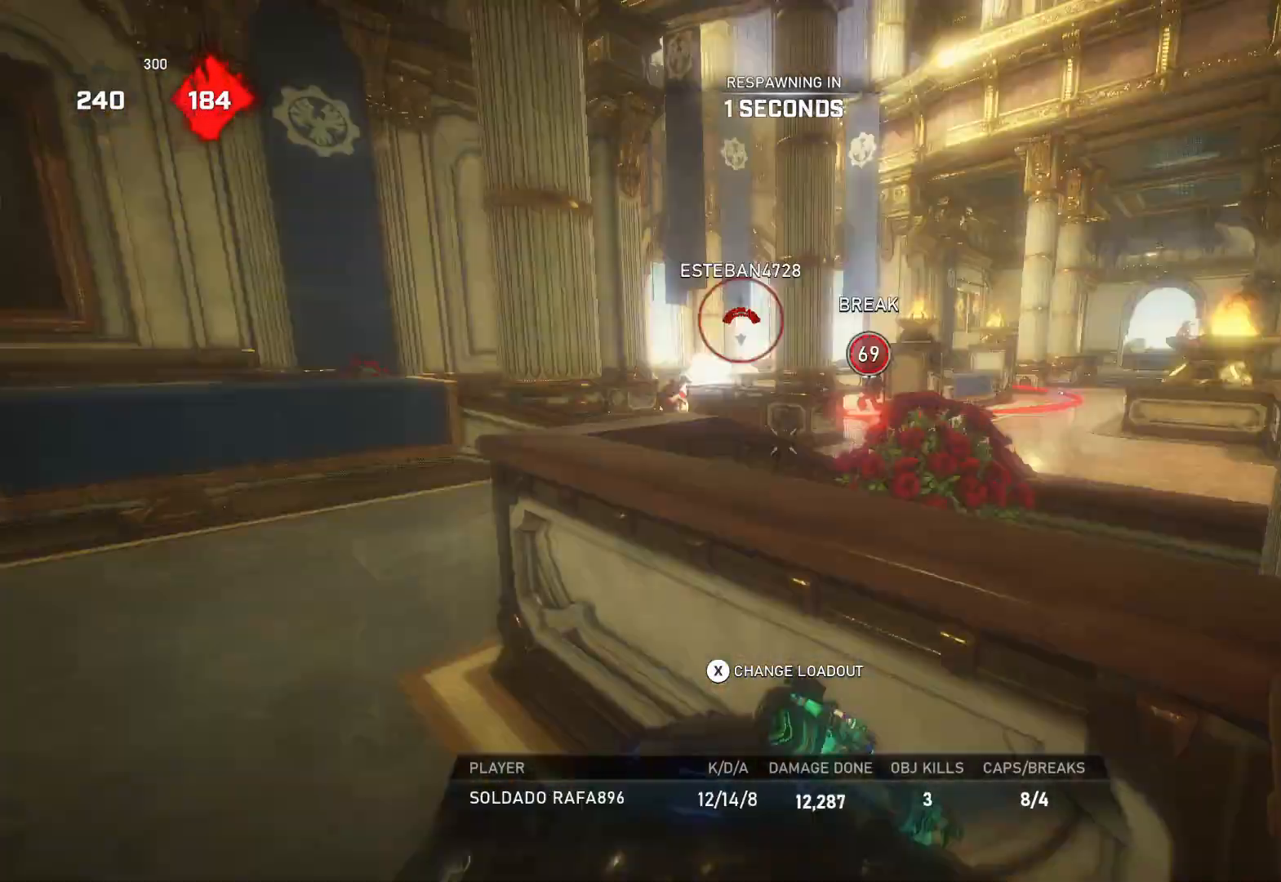
{"buttons": ["DPAD_RIGHT"], "left_stick": "center", "right_stick": "center", "events": [[67, "DPAD_RIGHT", "down"]]}
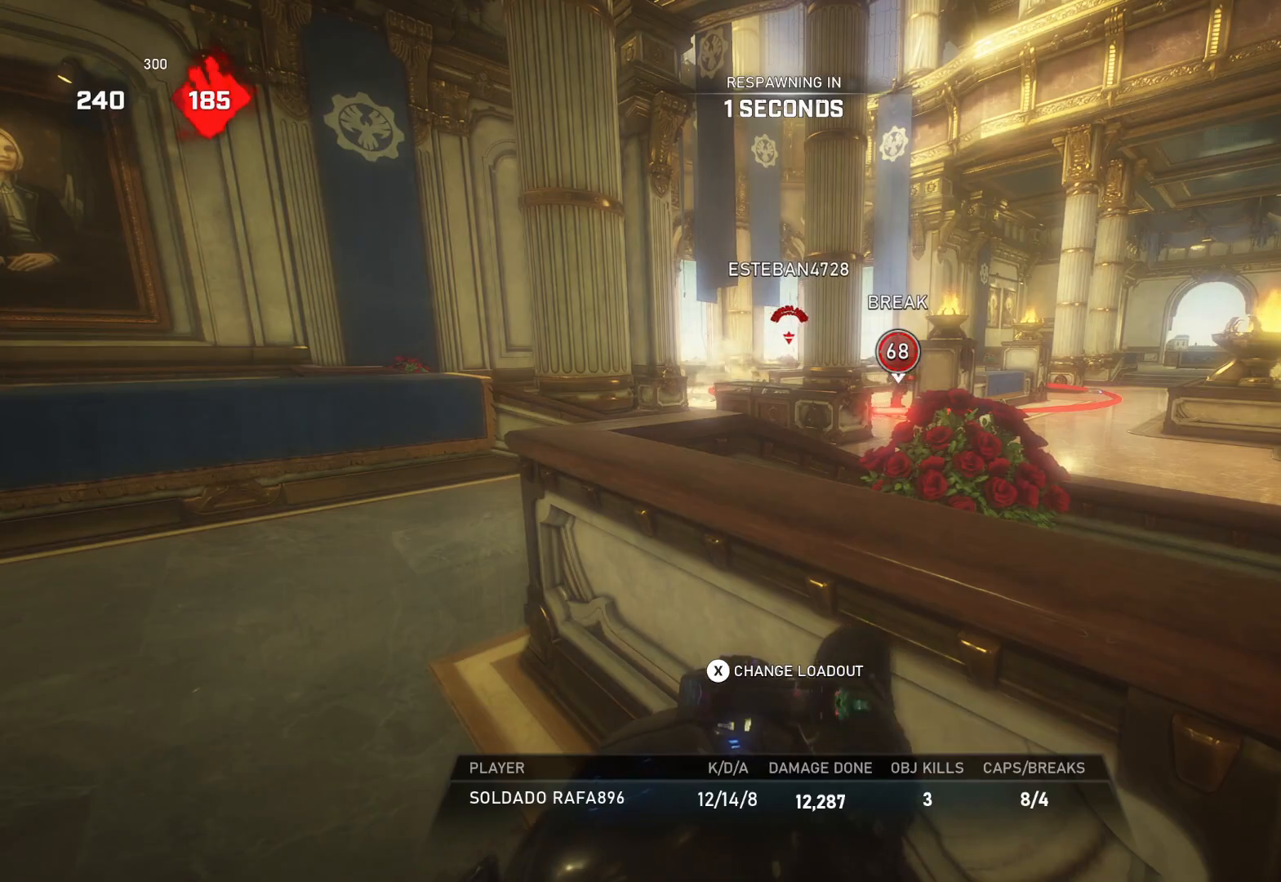
{"buttons": ["DPAD_RIGHT"], "left_stick": "center", "right_stick": "center", "events": []}
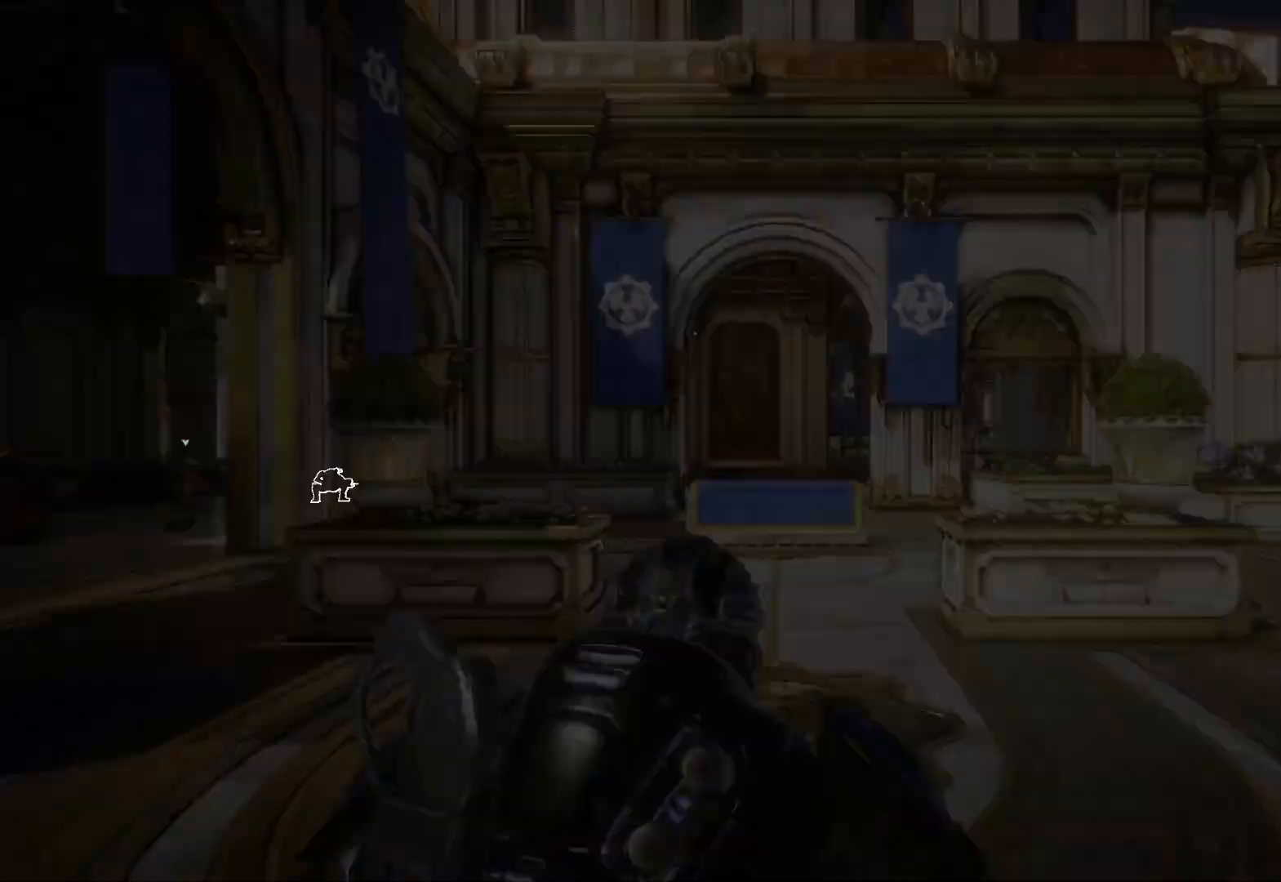
{"buttons": ["A", "L1"], "left_stick": "up", "right_stick": "center", "events": [[233, "DPAD_RIGHT", "up"], [267, "left_stick", "up"], [300, "L1", "down"], [350, "A", "down"]]}
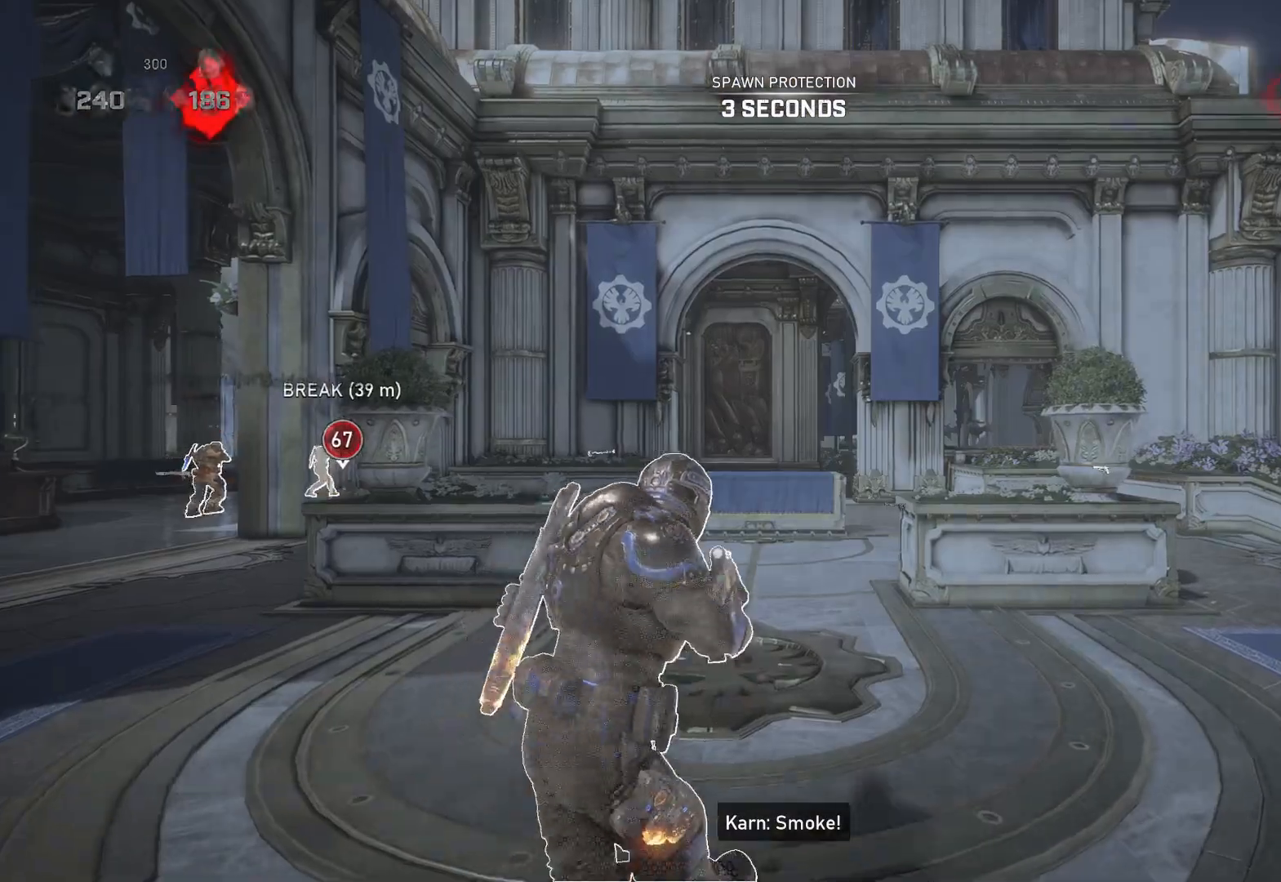
{"buttons": ["A", "L1"], "left_stick": "center", "right_stick": "center", "events": [[250, "left_stick", "up-right"], [400, "left_stick", "center"]]}
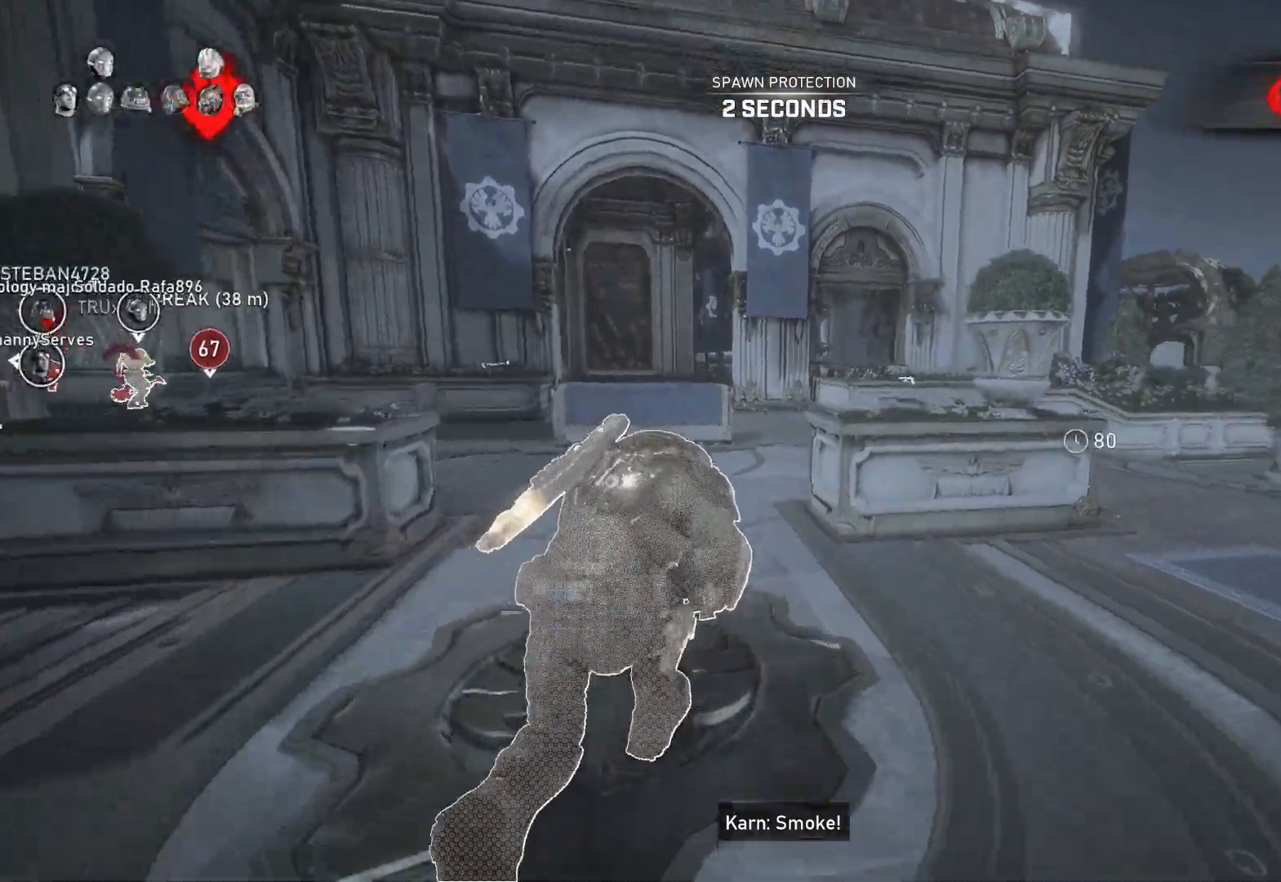
{"buttons": ["L1"], "left_stick": "center", "right_stick": "center", "events": [[100, "left_stick", "right"], [200, "left_stick", "center"], [350, "A", "up"]]}
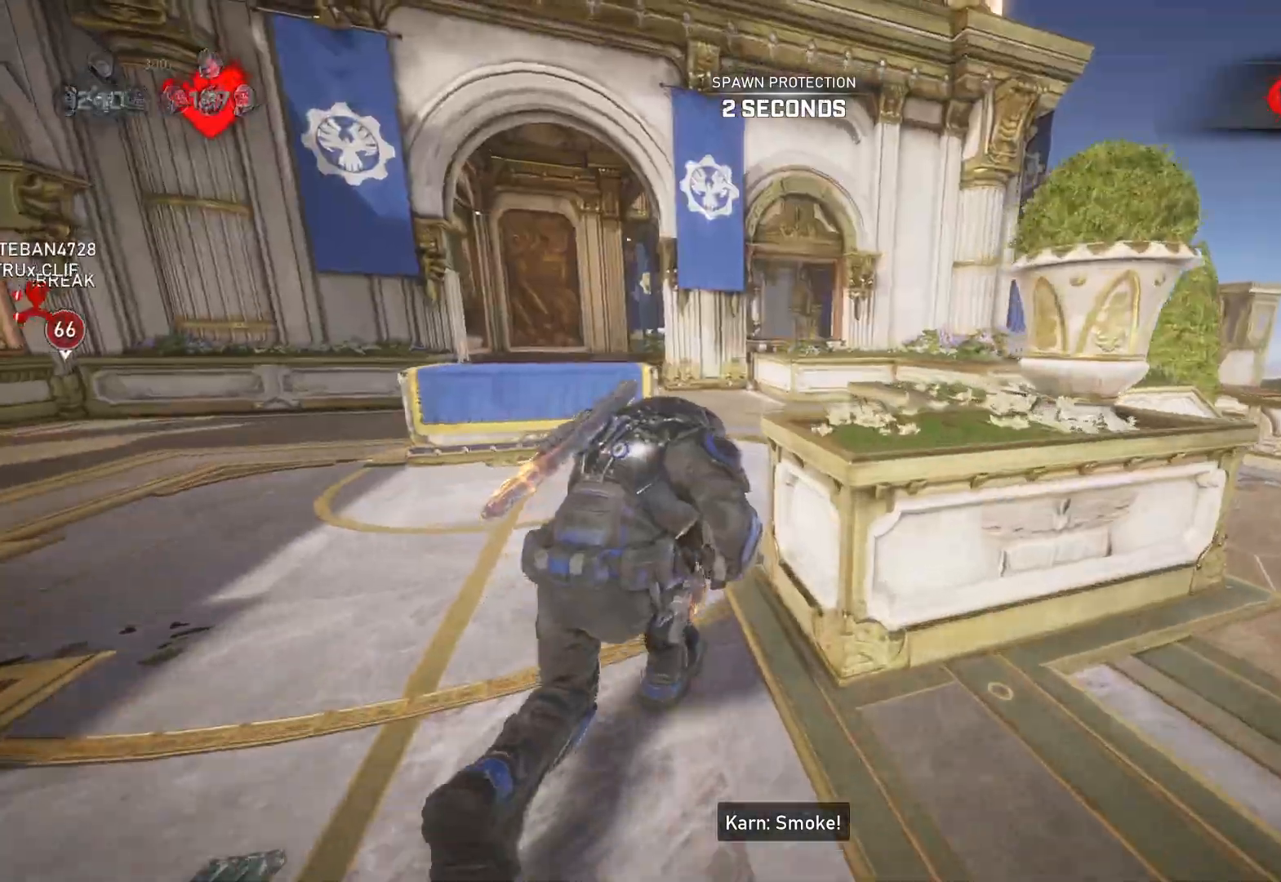
{"buttons": ["A", "L1"], "left_stick": "up-left", "right_stick": "center", "events": [[50, "A", "down"], [117, "left_stick", "left"], [217, "left_stick", "center"], [417, "left_stick", "left"], [467, "left_stick", "up-left"]]}
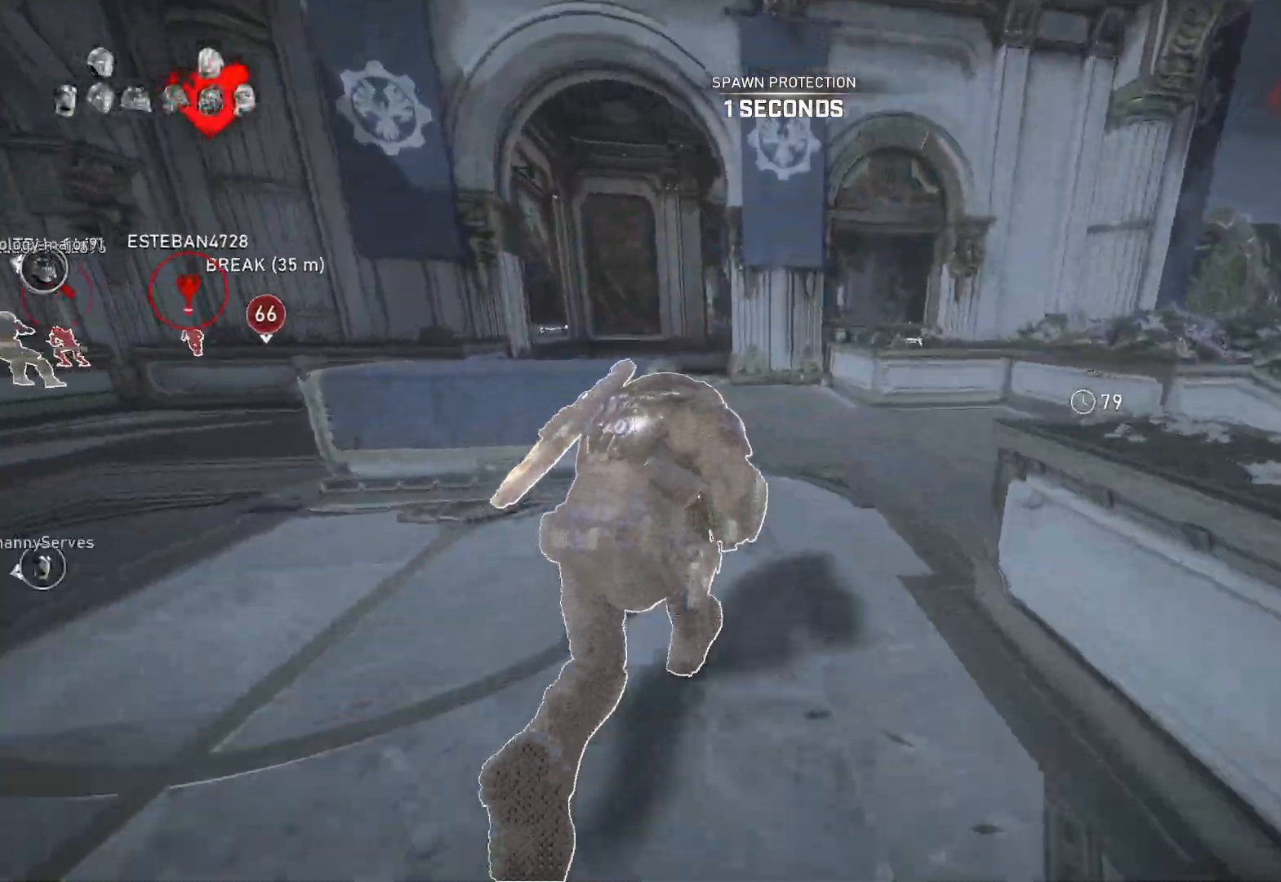
{"buttons": ["A", "L1"], "left_stick": "left", "right_stick": "center", "events": [[17, "left_stick", "up-right"], [133, "left_stick", "up-left"], [350, "left_stick", "center"], [433, "left_stick", "left"]]}
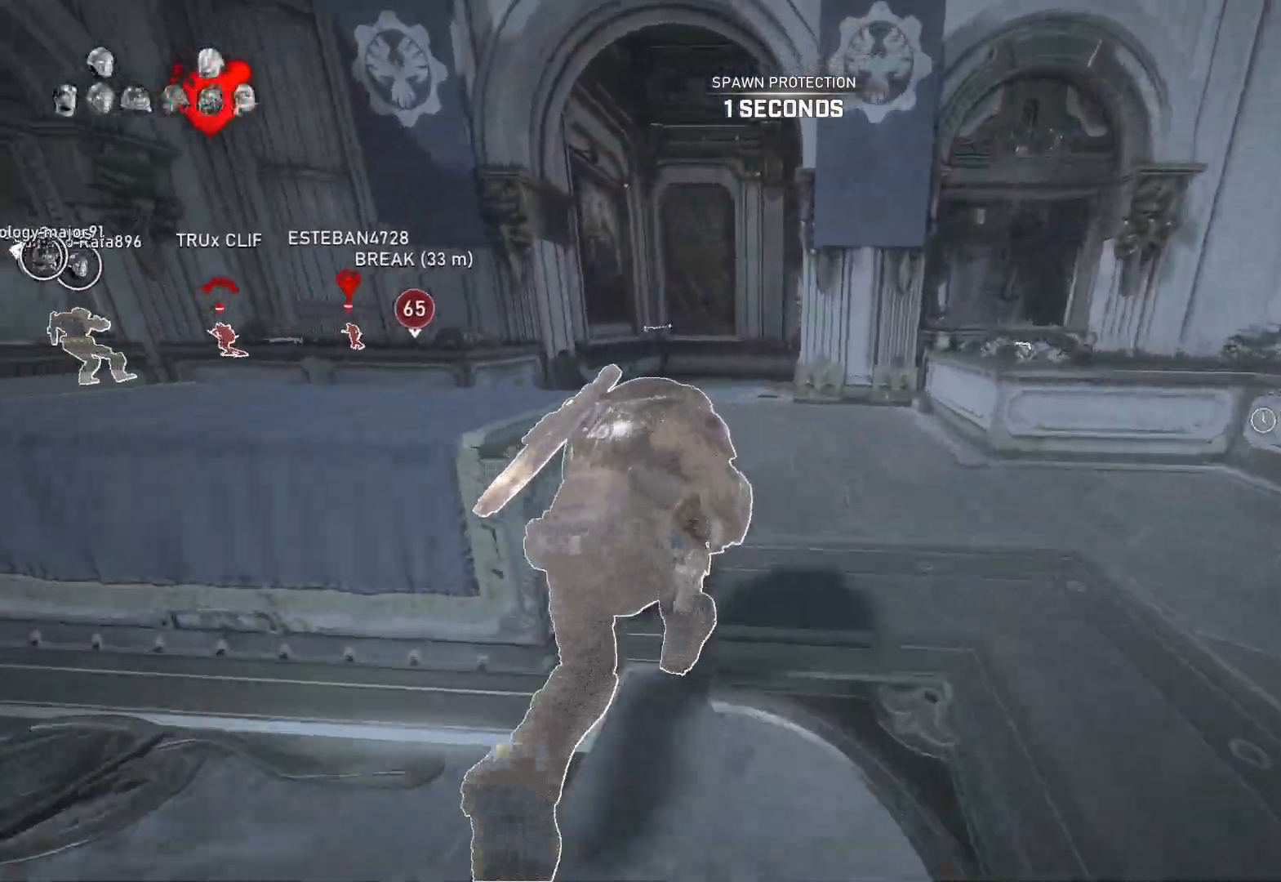
{"buttons": ["A", "L1"], "left_stick": "up-left", "right_stick": "center", "events": [[167, "left_stick", "center"], [400, "left_stick", "up-left"]]}
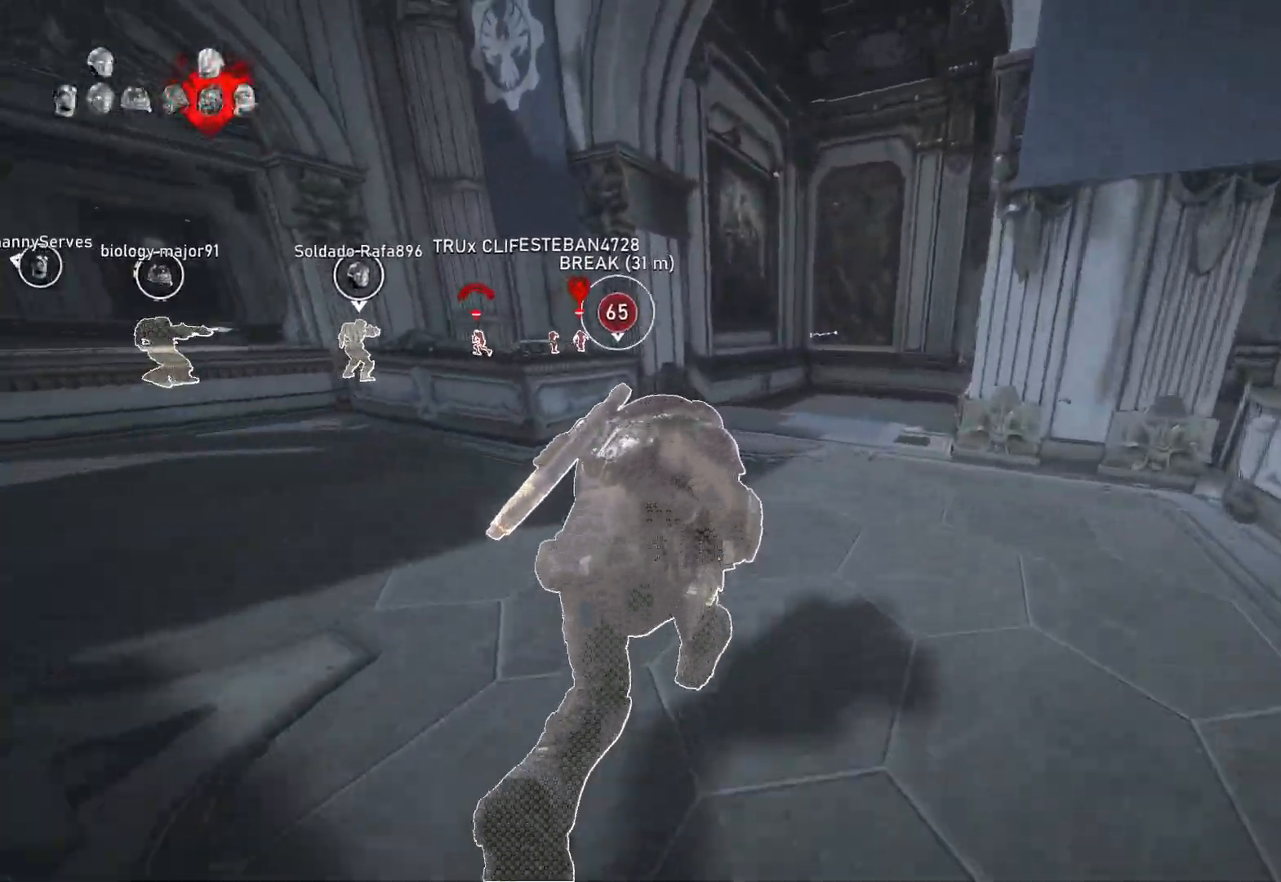
{"buttons": ["A", "L1"], "left_stick": "right", "right_stick": "center", "events": [[100, "left_stick", "right"]]}
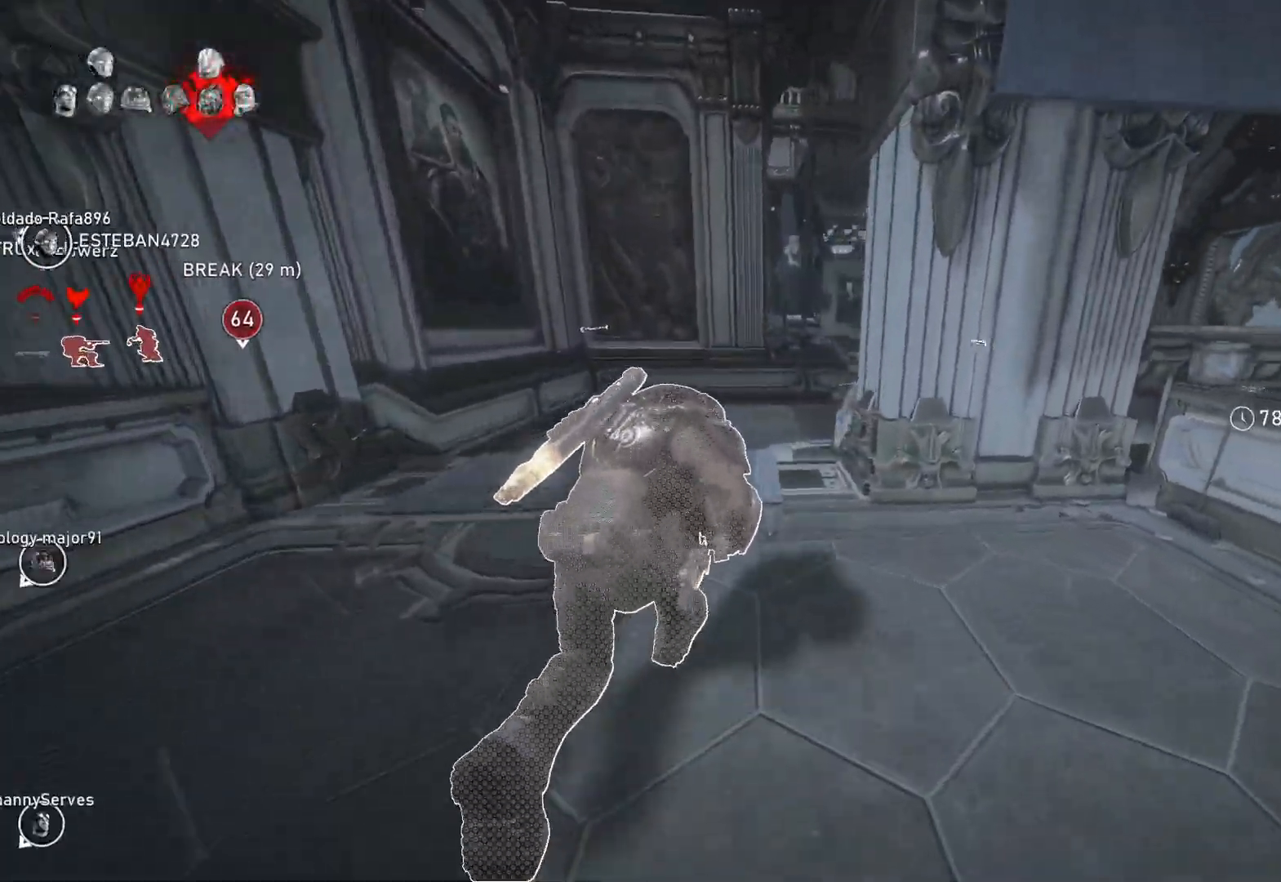
{"buttons": ["A", "L1", "R1"], "left_stick": "center", "right_stick": "center", "events": [[33, "left_stick", "center"], [267, "left_stick", "up-right"], [383, "left_stick", "center"], [433, "R1", "down"]]}
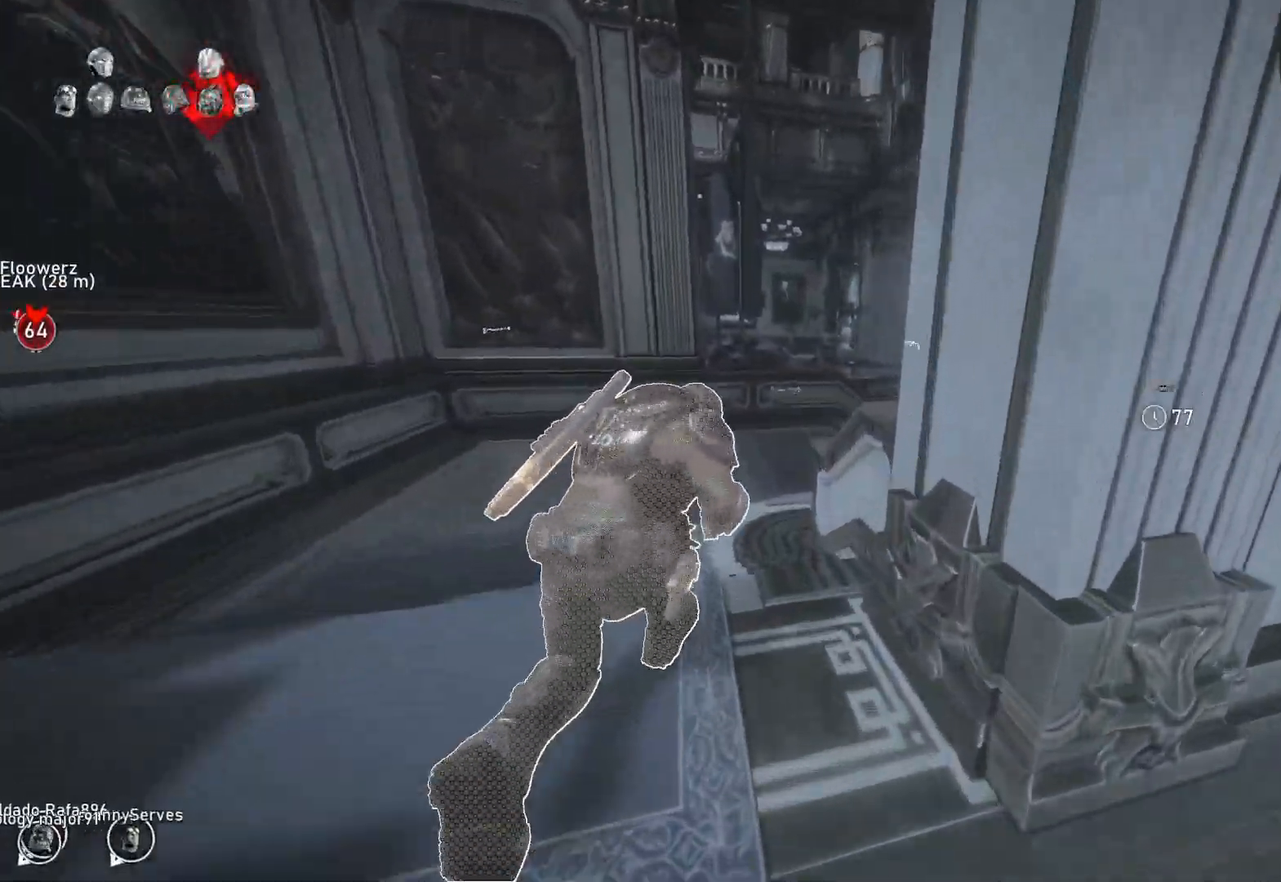
{"buttons": ["A", "L1"], "left_stick": "right", "right_stick": "center", "events": [[17, "R1", "up"], [50, "left_stick", "right"], [167, "left_stick", "center"], [467, "left_stick", "right"]]}
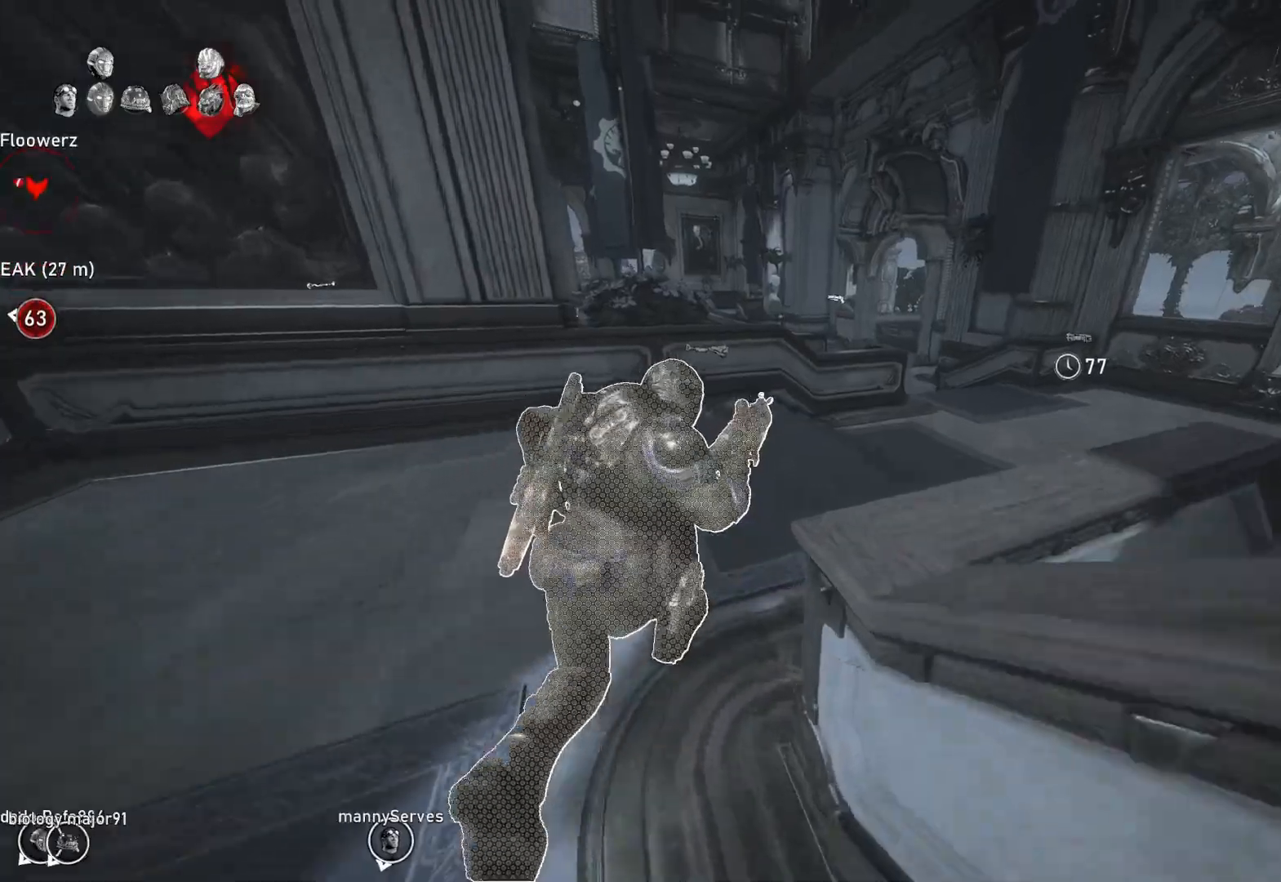
{"buttons": ["A", "L1"], "left_stick": "up-right", "right_stick": "center", "events": [[217, "R1", "down"], [250, "left_stick", "center"], [300, "R1", "up"], [417, "left_stick", "up-right"]]}
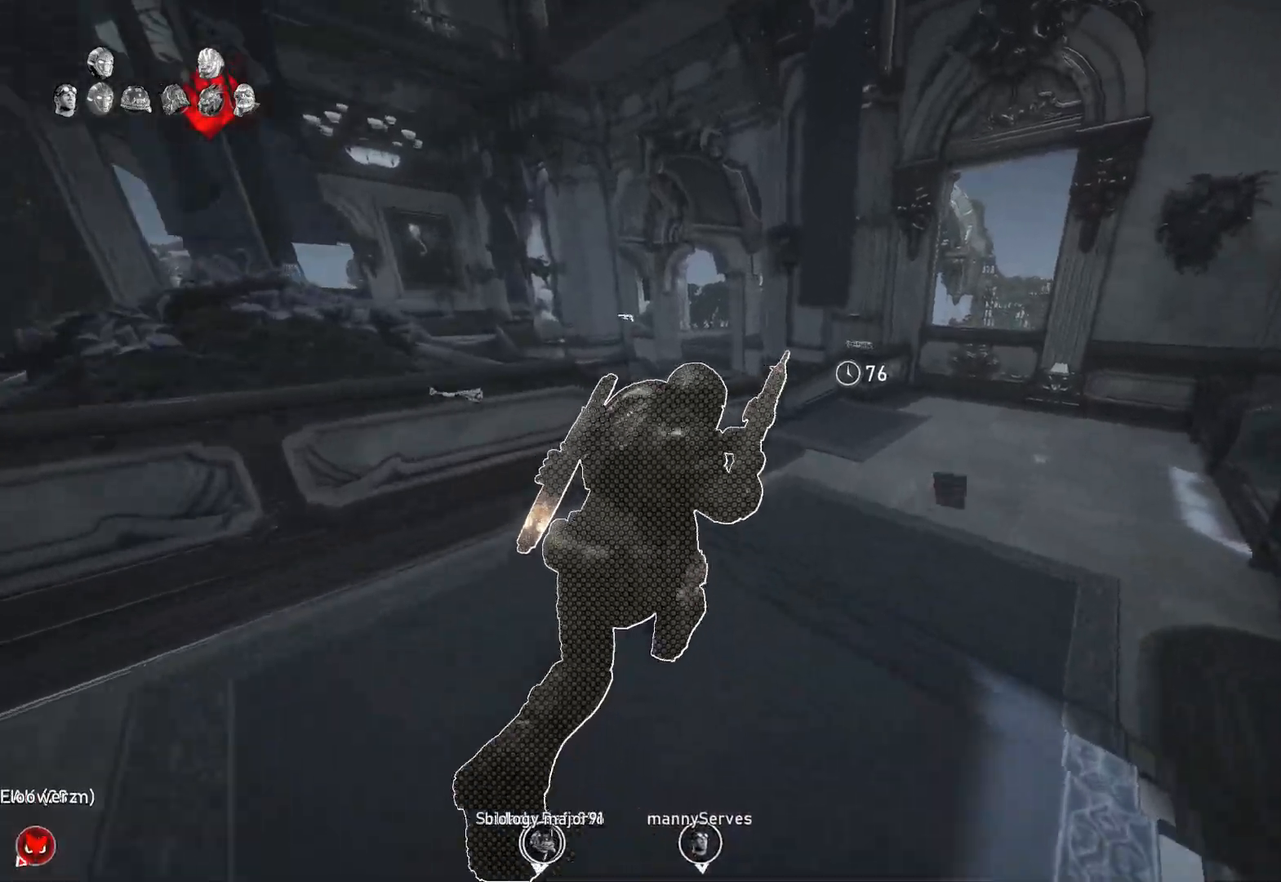
{"buttons": [], "left_stick": "up", "right_stick": "center", "events": [[67, "left_stick", "up"], [167, "L1", "up"], [200, "A", "up"], [217, "L1", "down"], [300, "L1", "up"], [300, "right_stick", "down-left"], [417, "right_stick", "center"]]}
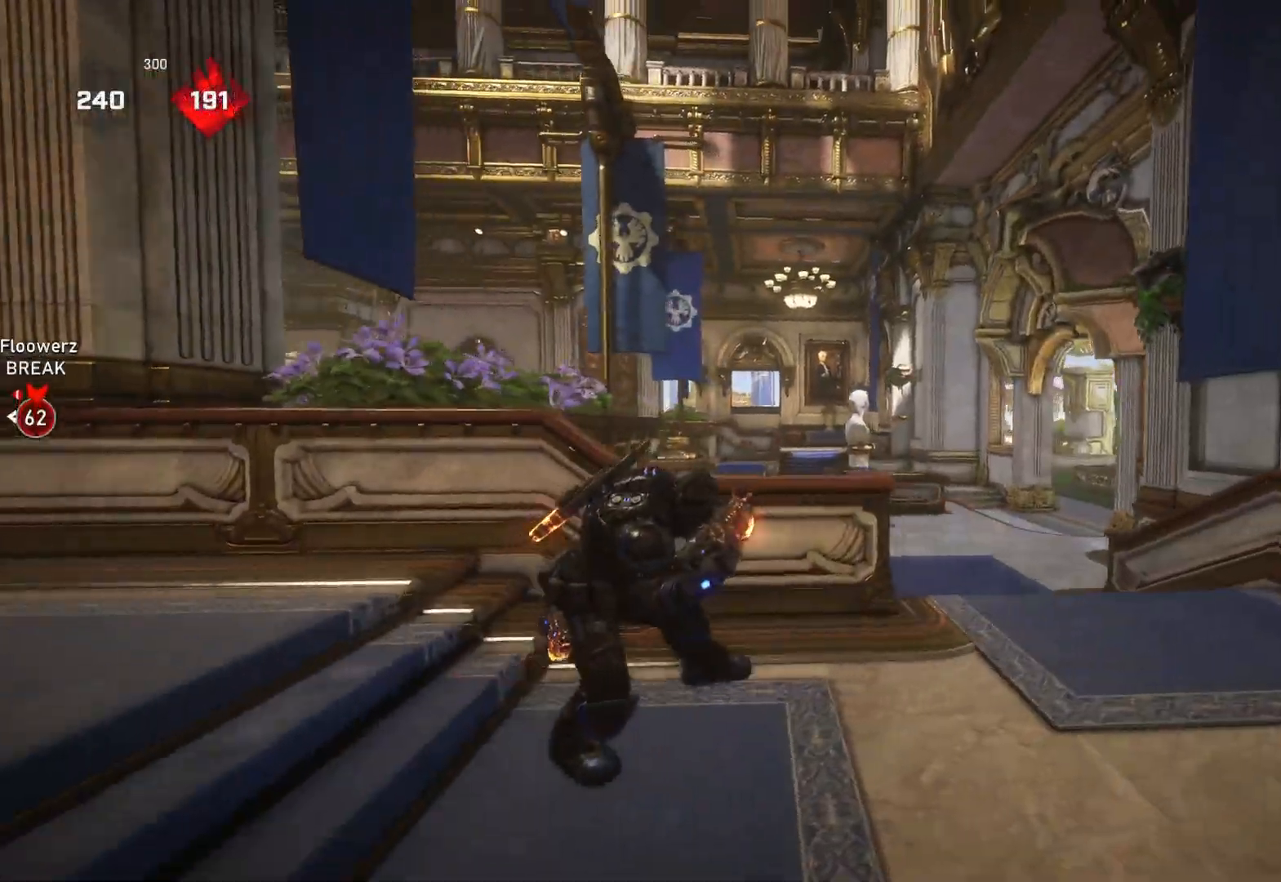
{"buttons": ["L1", "R1"], "left_stick": "up", "right_stick": "center", "events": [[100, "L1", "down"], [200, "right_stick", "down"], [283, "right_stick", "center"], [383, "R1", "down"]]}
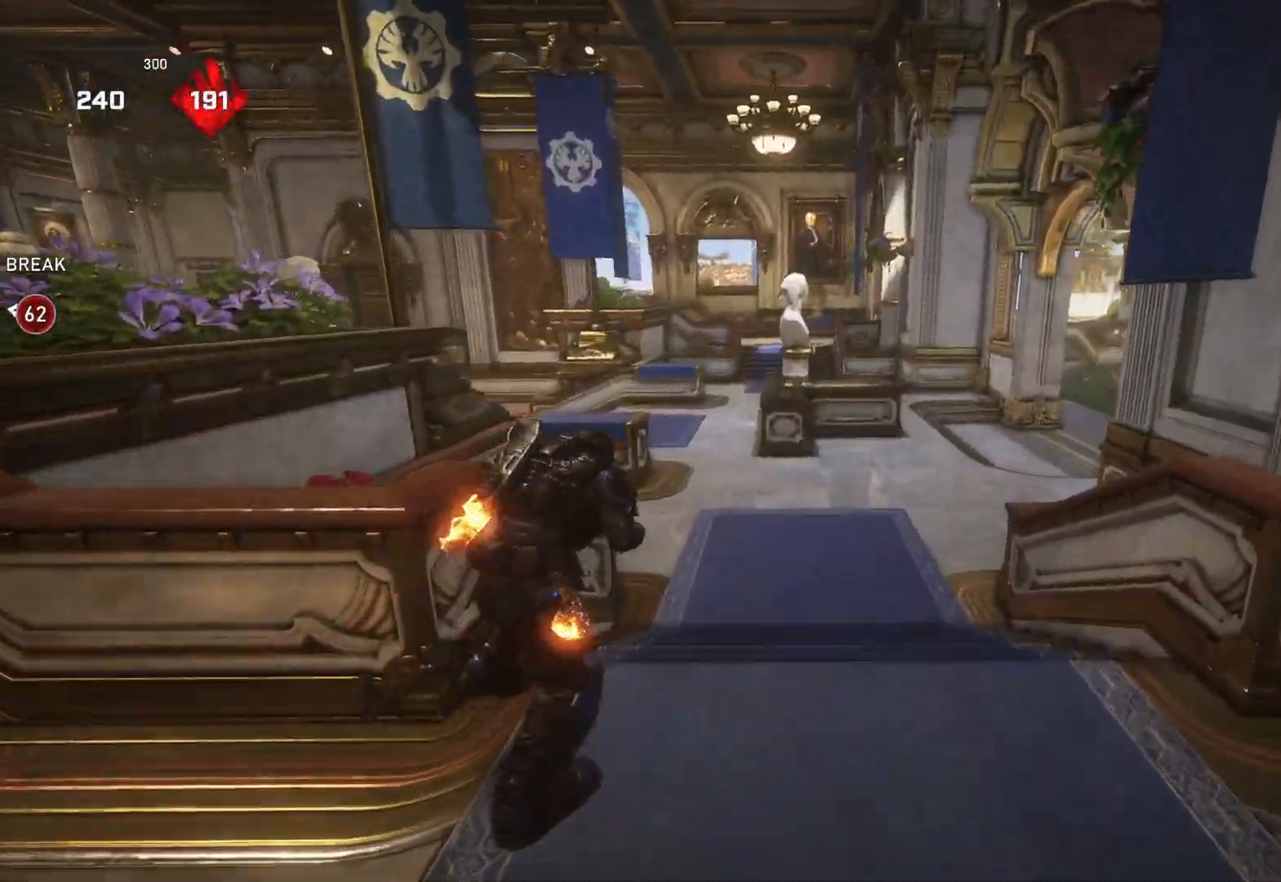
{"buttons": ["A", "L1"], "left_stick": "center", "right_stick": "center", "events": [[67, "R1", "up"], [83, "right_stick", "down"], [183, "right_stick", "center"], [267, "A", "down"], [300, "left_stick", "center"]]}
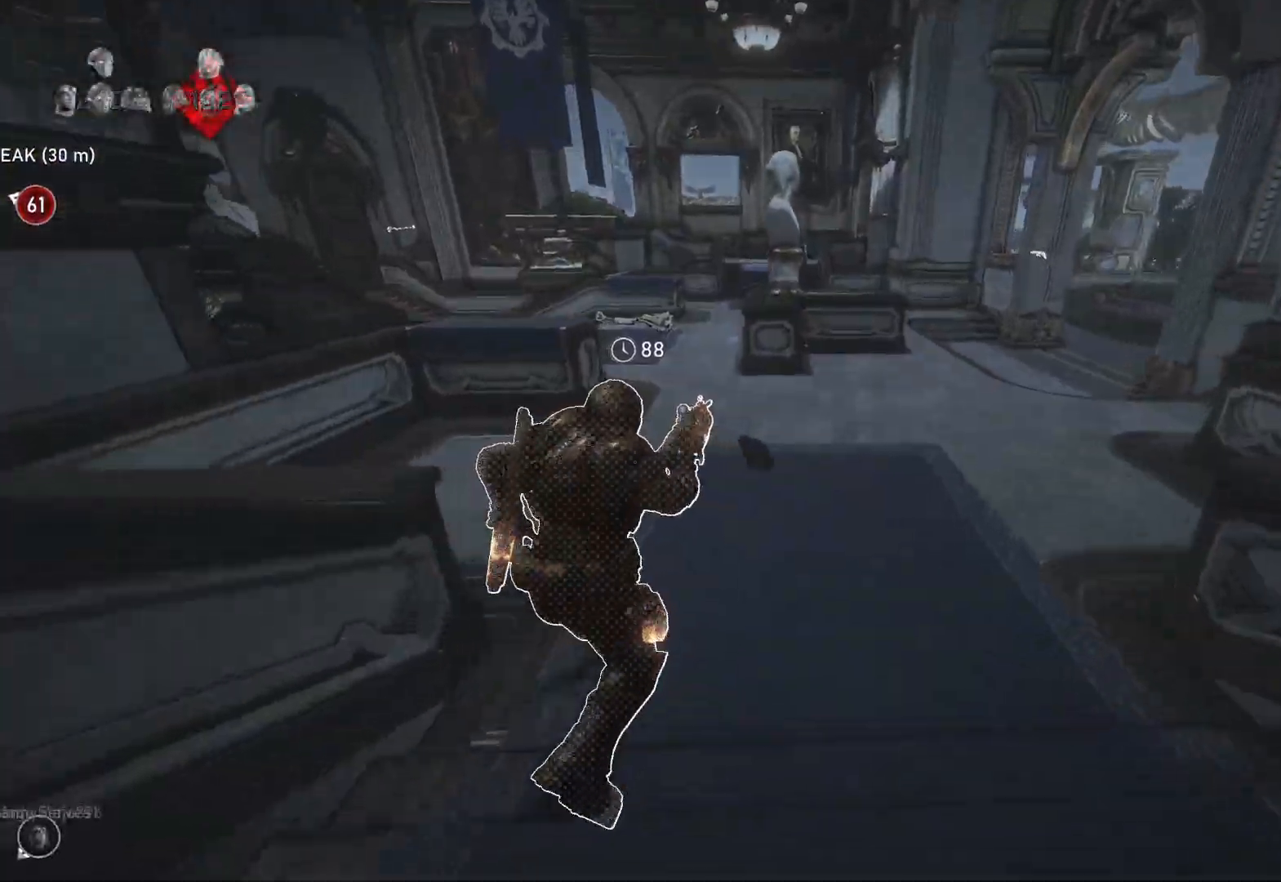
{"buttons": [], "left_stick": "up", "right_stick": "center", "events": [[33, "left_stick", "up-right"], [133, "left_stick", "up"], [267, "R1", "down"], [350, "R1", "up"], [383, "A", "up"], [450, "L1", "up"]]}
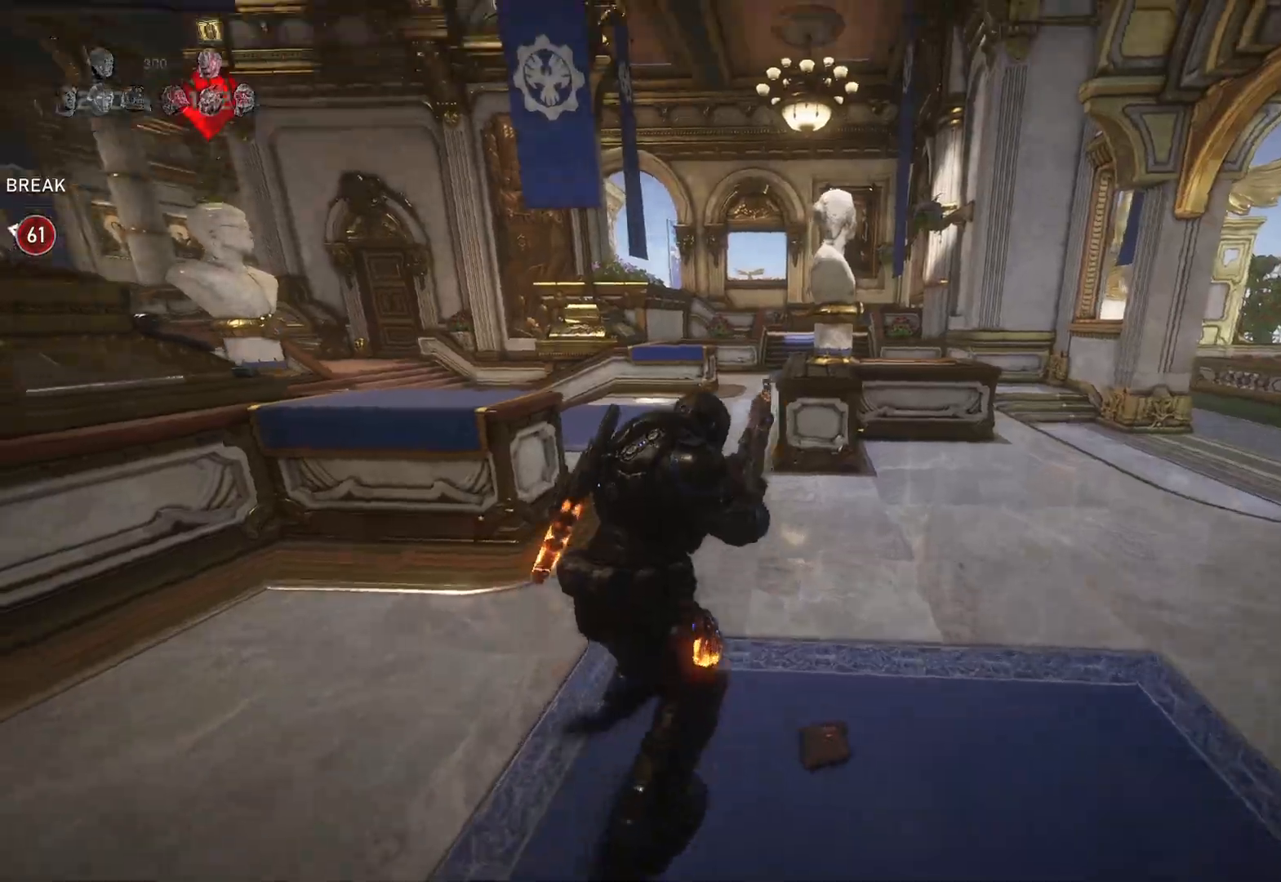
{"buttons": ["L1"], "left_stick": "up", "right_stick": "center", "events": [[17, "L1", "down"], [33, "right_stick", "down-left"], [67, "L1", "up"], [200, "right_stick", "center"], [400, "L1", "down"], [417, "right_stick", "down"], [483, "right_stick", "center"]]}
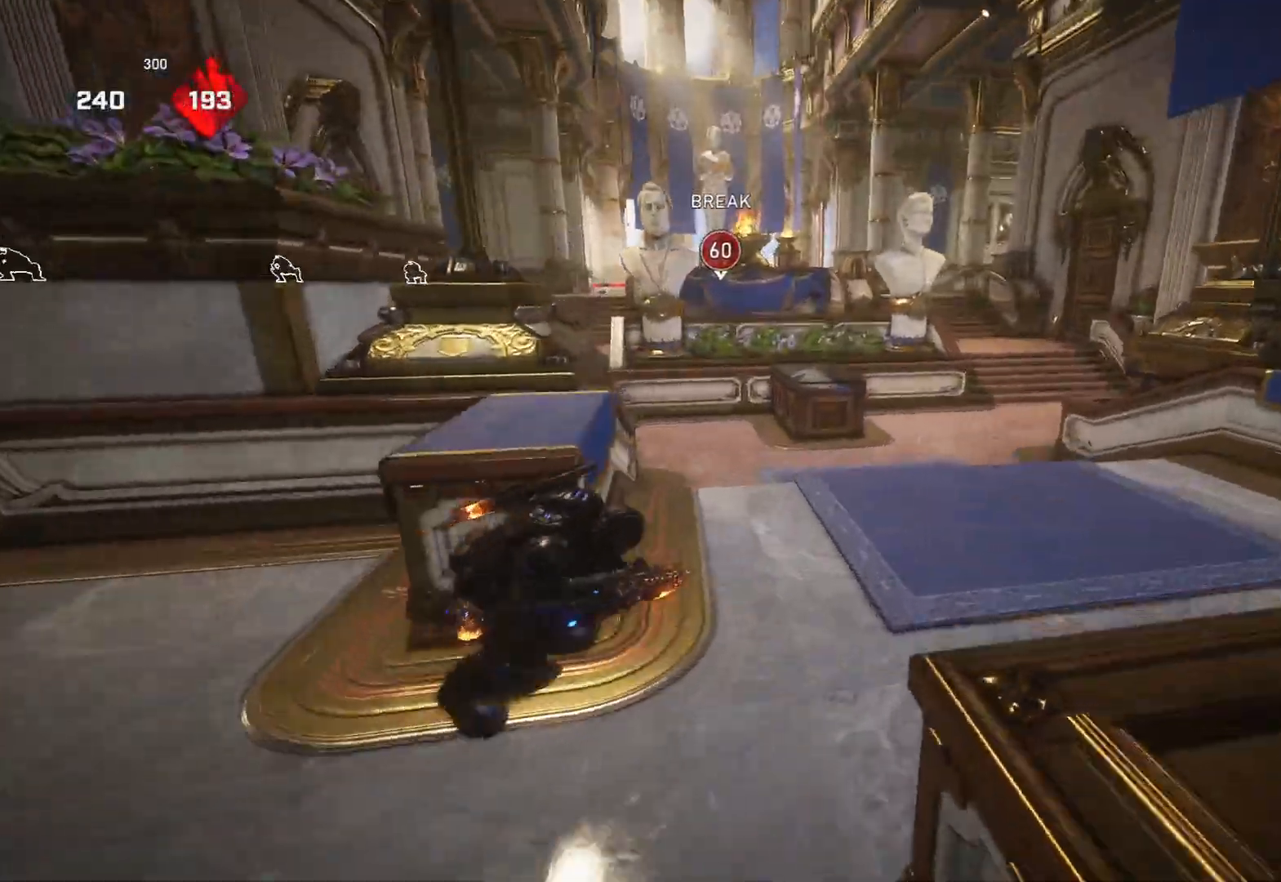
{"buttons": ["L1"], "left_stick": "up", "right_stick": "center", "events": [[50, "A", "down"], [467, "A", "up"]]}
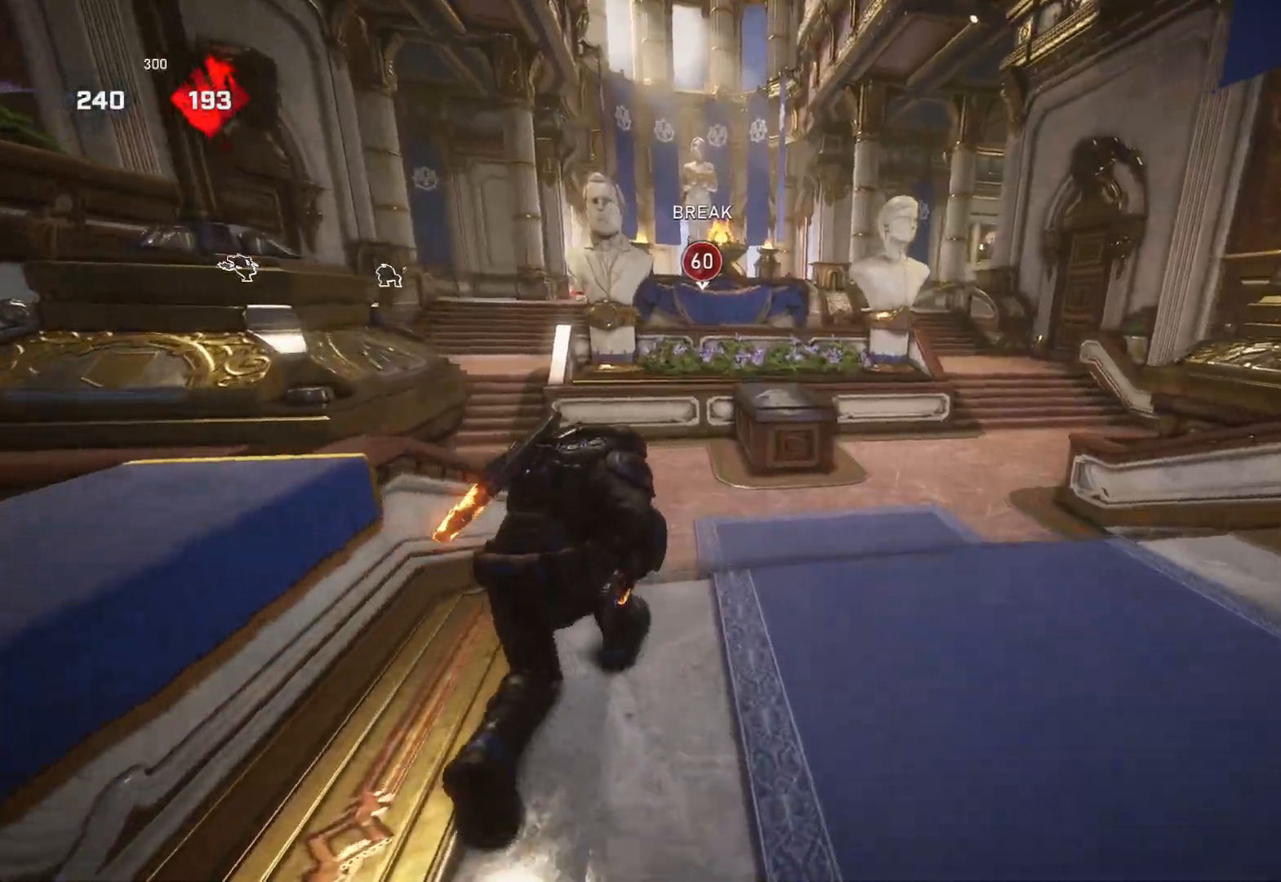
{"buttons": ["L1"], "left_stick": "up-left", "right_stick": "center", "events": [[33, "A", "down"], [67, "left_stick", "up-left"], [350, "left_stick", "center"], [467, "A", "up"], [500, "left_stick", "up-left"]]}
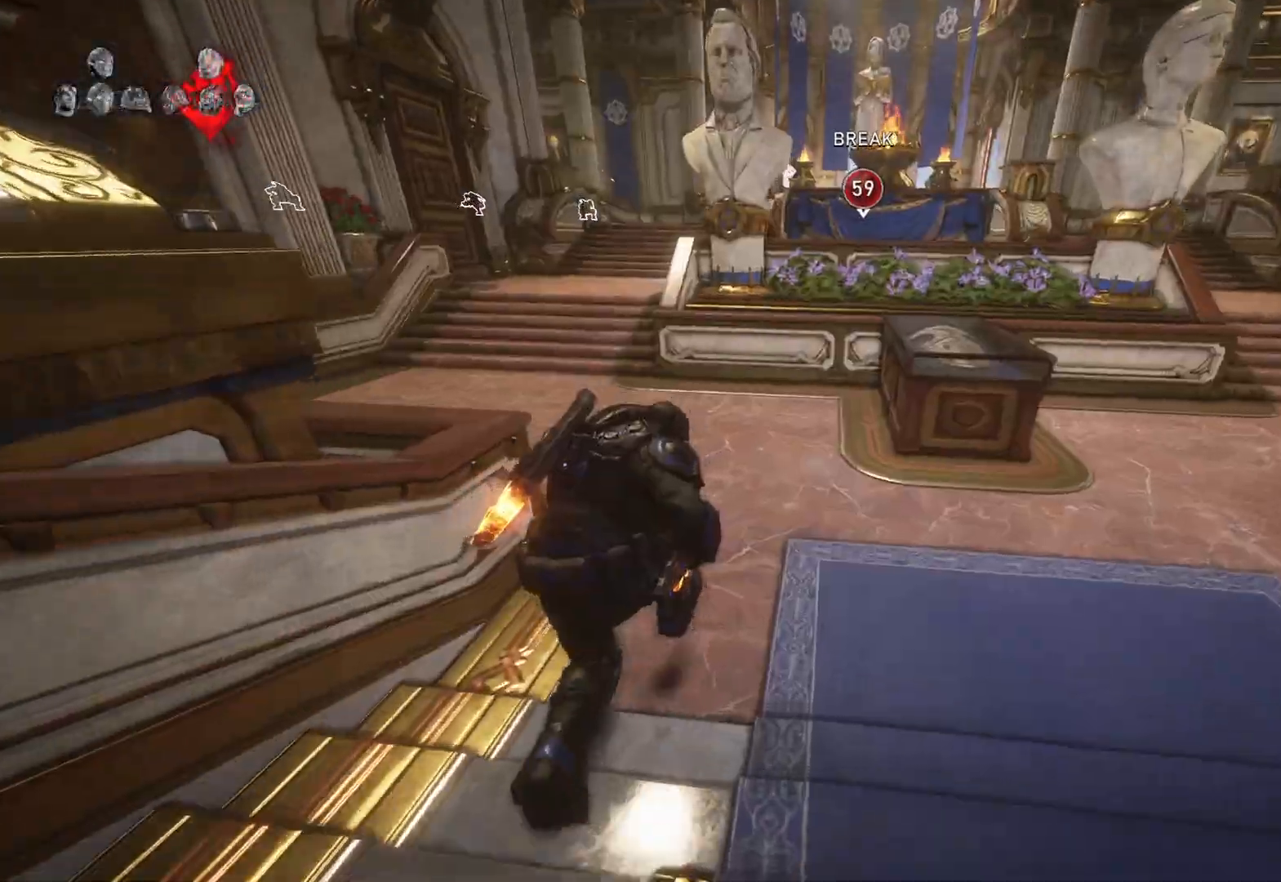
{"buttons": ["L1"], "left_stick": "up", "right_stick": "right", "events": [[67, "A", "down"], [283, "A", "up"], [400, "left_stick", "up"], [450, "L1", "up"], [500, "L1", "down"], [500, "right_stick", "right"]]}
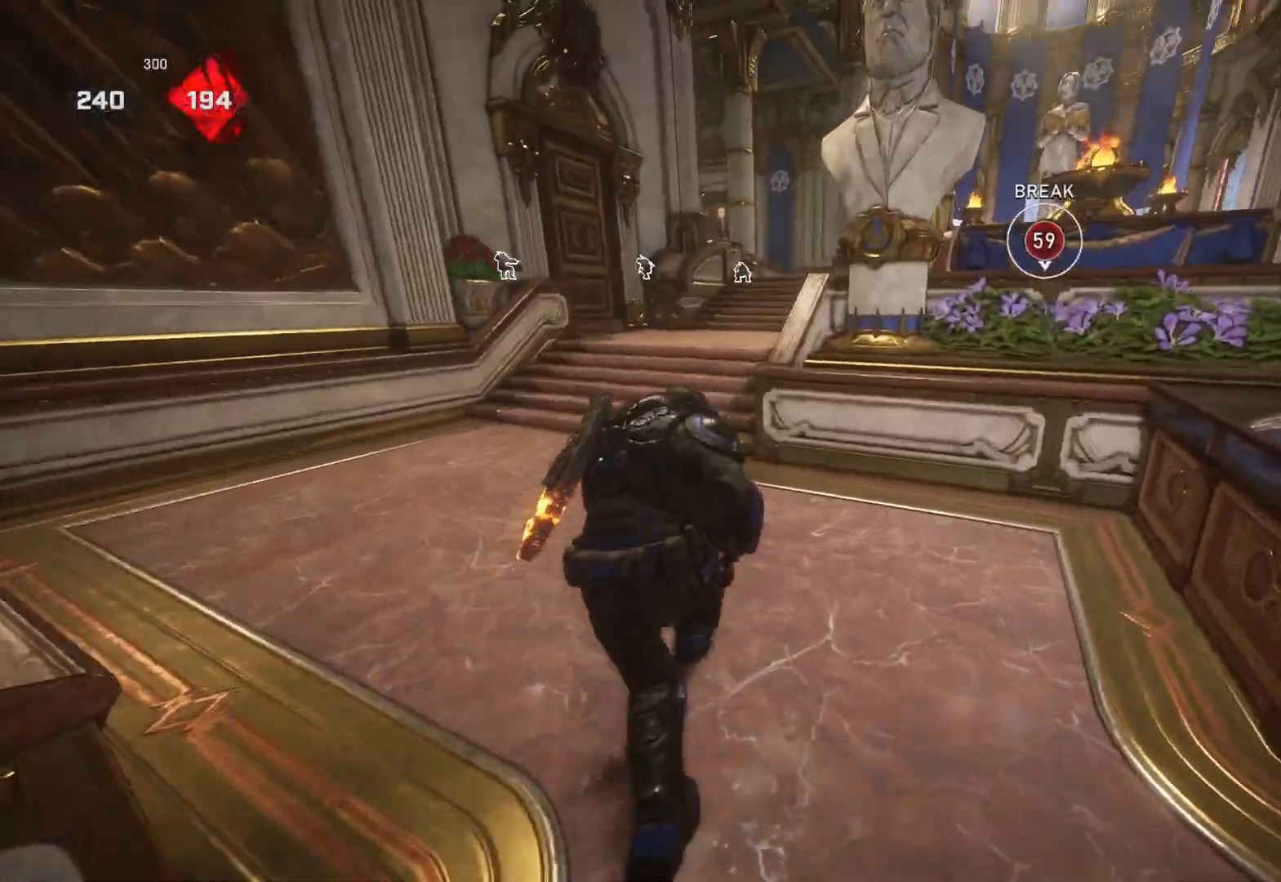
{"buttons": ["L1"], "left_stick": "up", "right_stick": "center", "events": [[83, "L1", "up"], [233, "right_stick", "center"], [500, "L1", "down"]]}